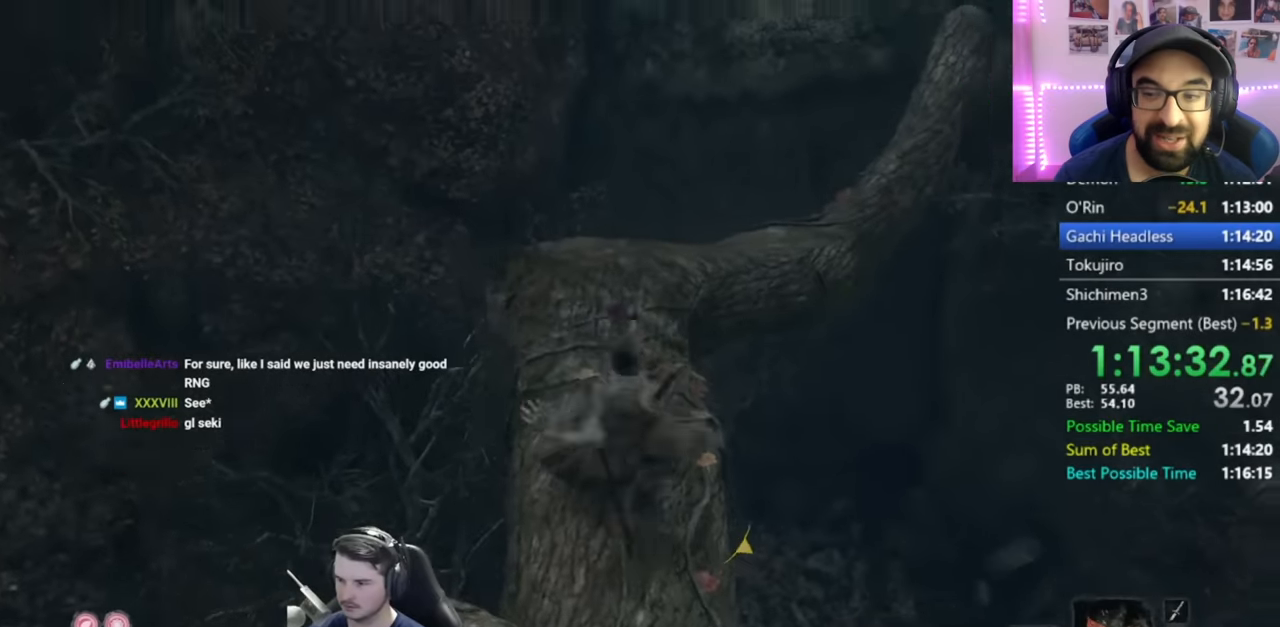
Gameplay with a controller (Xbox layout); each line is a JSON object with the inputs held at the frame after it. "button_events" lists button changes between this image and that frame as [ms after this image, input, new state], when the widget could be followed in between (sticks are given only as held states). Not read: R2.
{"buttons": [], "left_stick": "up", "right_stick": "center", "button_events": [[367, "DPAD_UP", "down"], [467, "DPAD_UP", "up"]]}
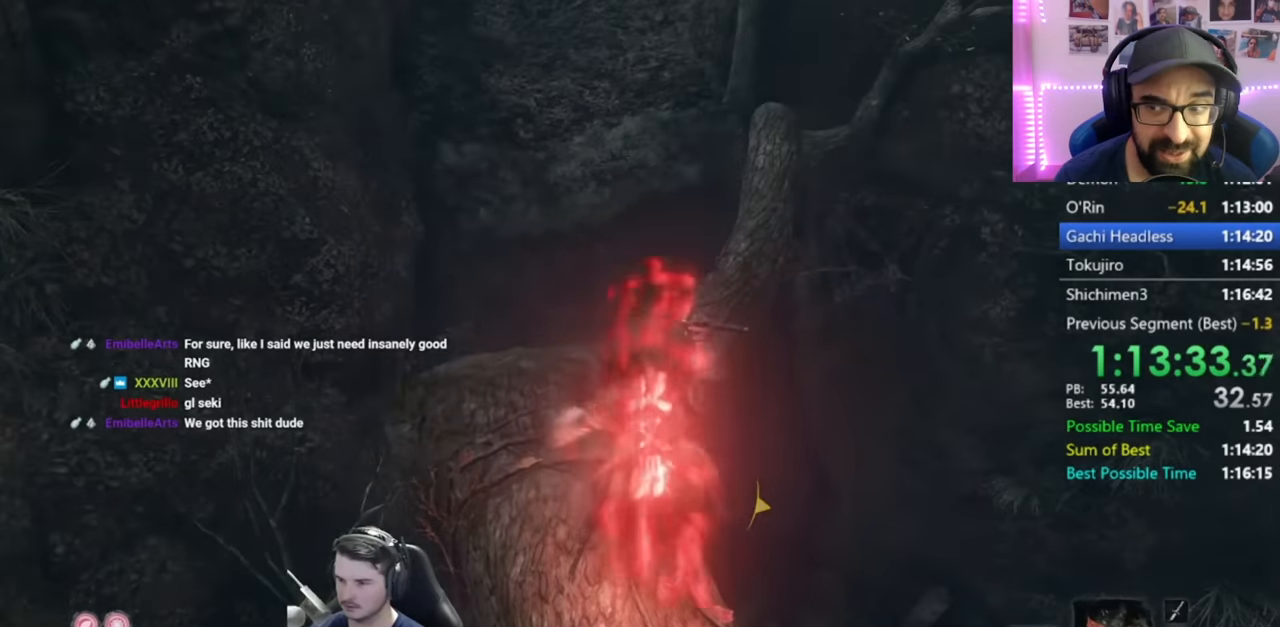
{"buttons": ["DPAD_UP"], "left_stick": "up", "right_stick": "center", "button_events": [[67, "DPAD_UP", "down"], [167, "DPAD_UP", "up"], [234, "DPAD_UP", "down"], [367, "DPAD_UP", "up"], [434, "DPAD_UP", "down"]]}
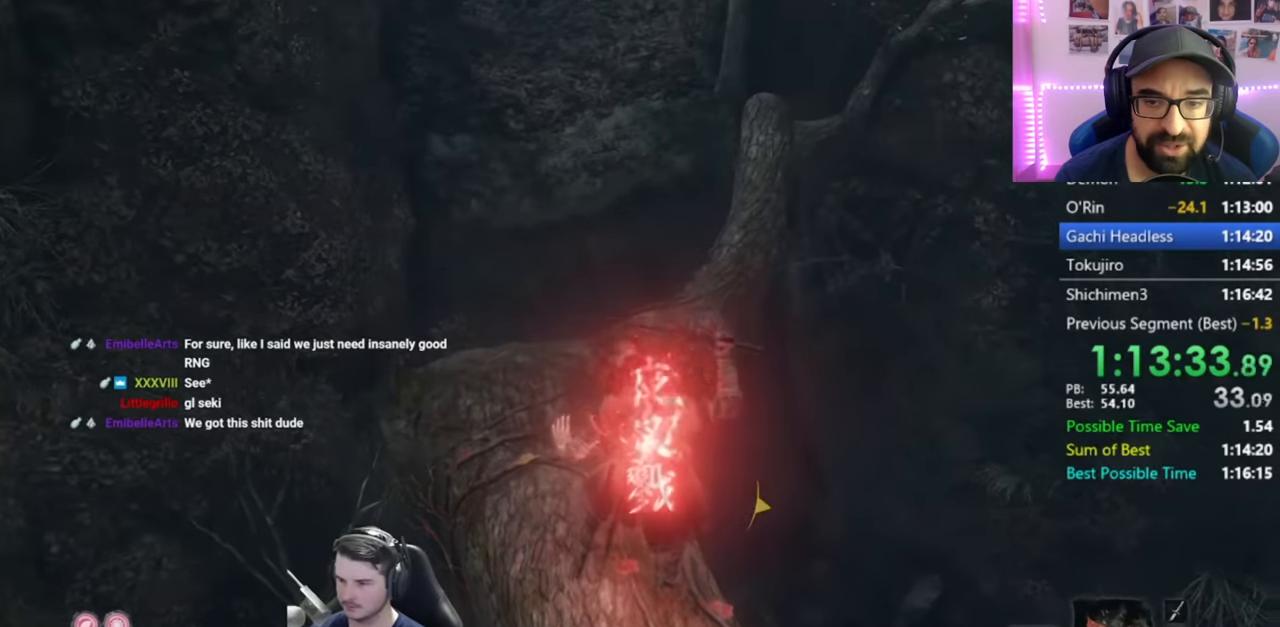
{"buttons": ["DPAD_LEFT"], "left_stick": "up", "right_stick": "down-right", "button_events": [[33, "DPAD_UP", "up"], [100, "DPAD_UP", "down"], [233, "DPAD_UP", "up"], [467, "DPAD_LEFT", "down"]]}
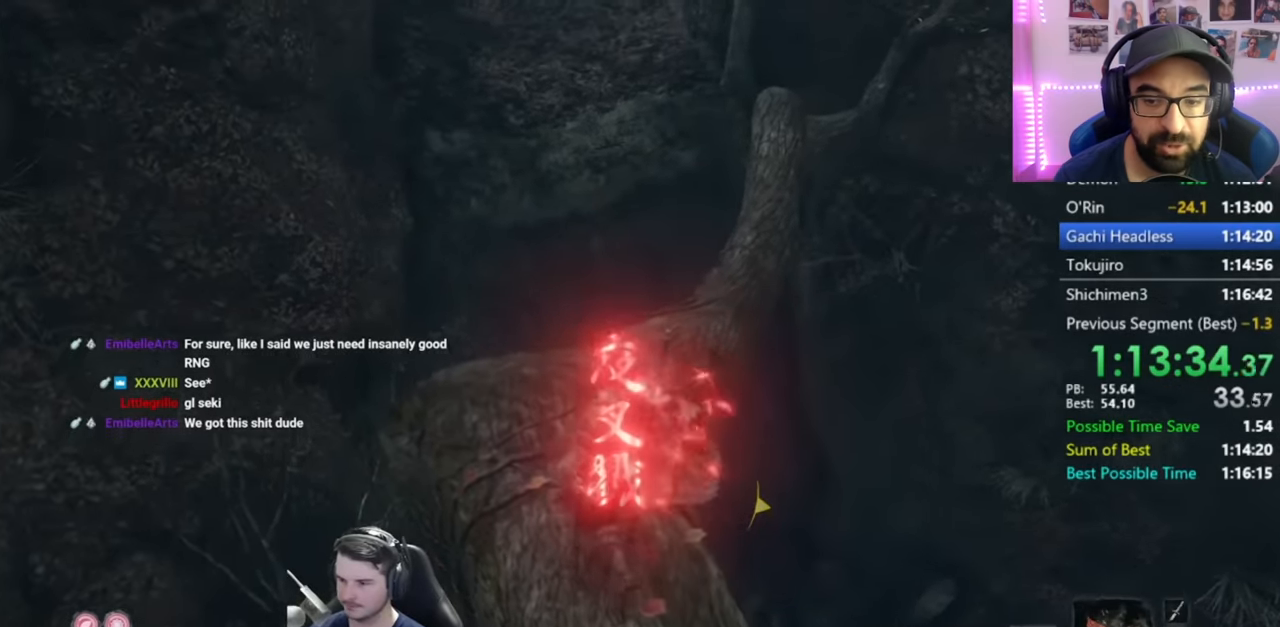
{"buttons": [], "left_stick": "up-left", "right_stick": "down-right", "button_events": [[100, "DPAD_LEFT", "up"], [200, "DPAD_LEFT", "down"], [367, "DPAD_LEFT", "up"]]}
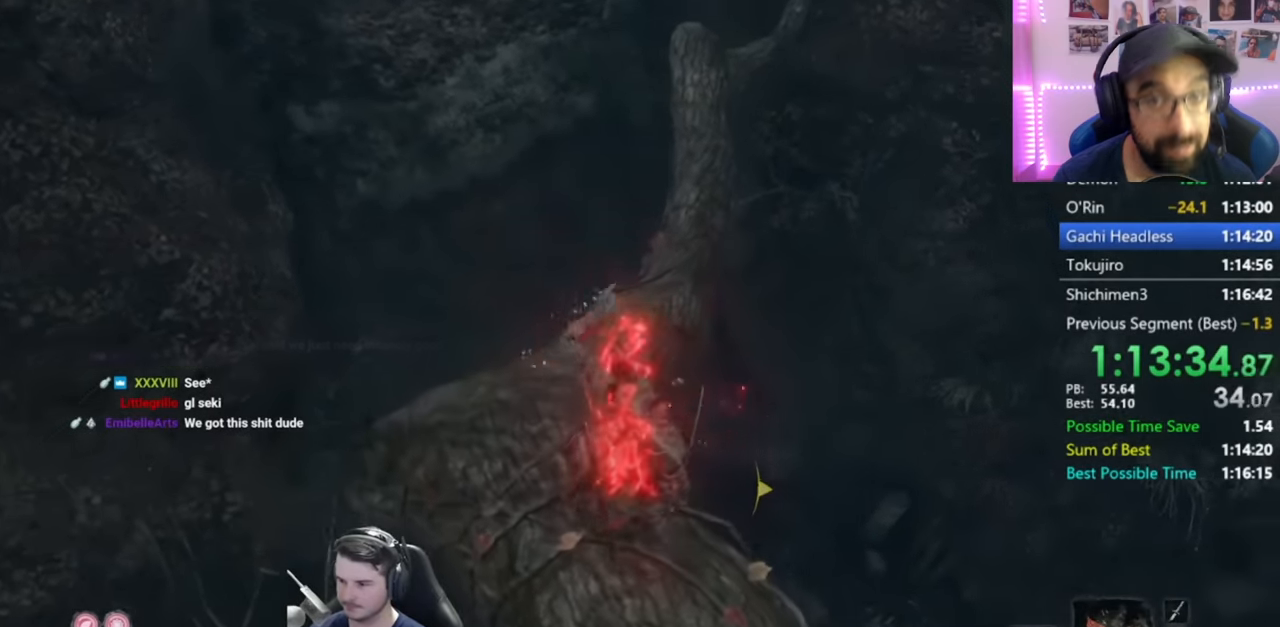
{"buttons": [], "left_stick": "up-left", "right_stick": "down-right", "button_events": [[133, "DPAD_LEFT", "down"], [233, "DPAD_LEFT", "up"]]}
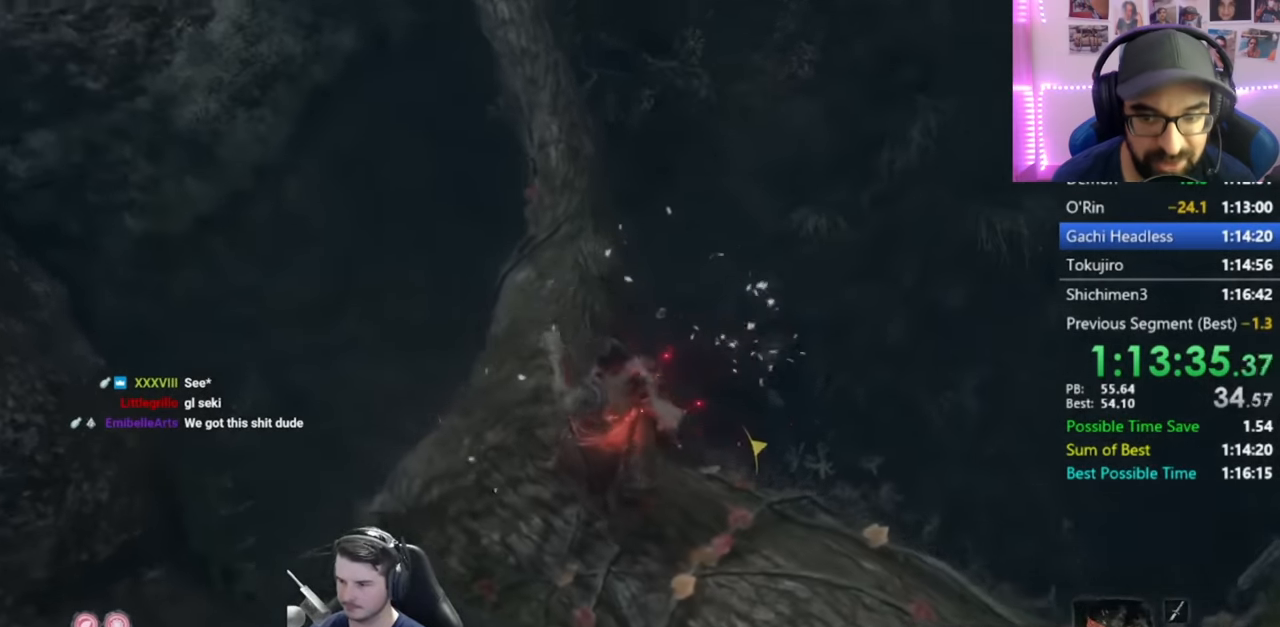
{"buttons": [], "left_stick": "up-left", "right_stick": "down-right", "button_events": []}
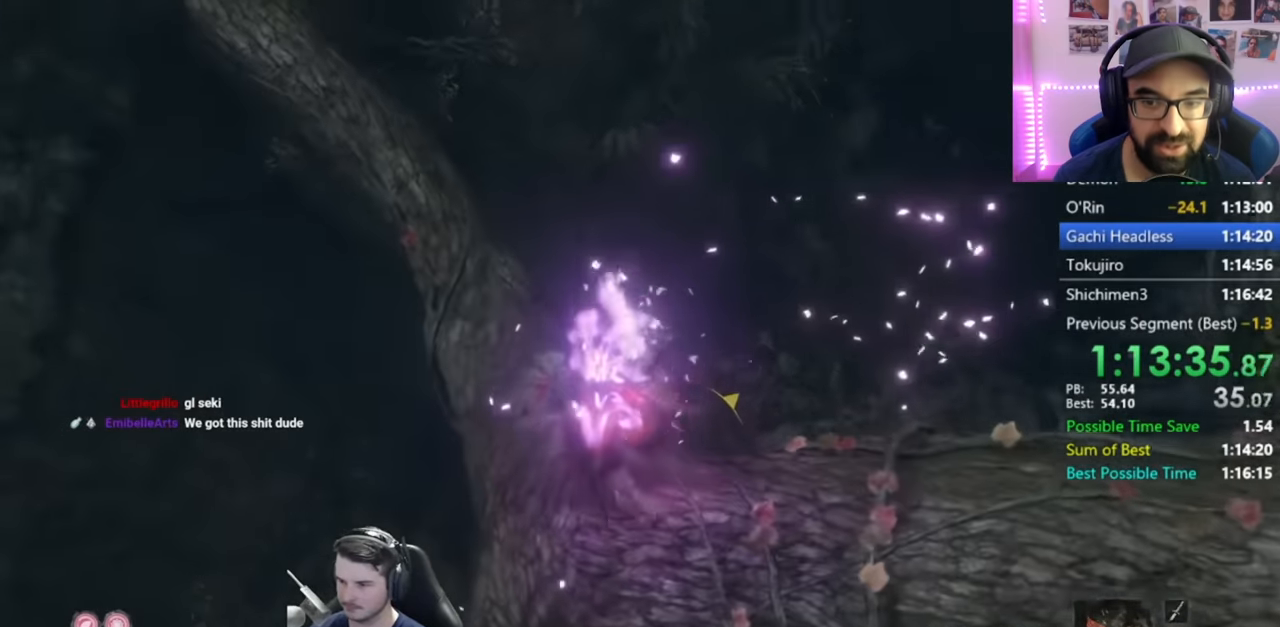
{"buttons": [], "left_stick": "center", "right_stick": "down-right", "button_events": []}
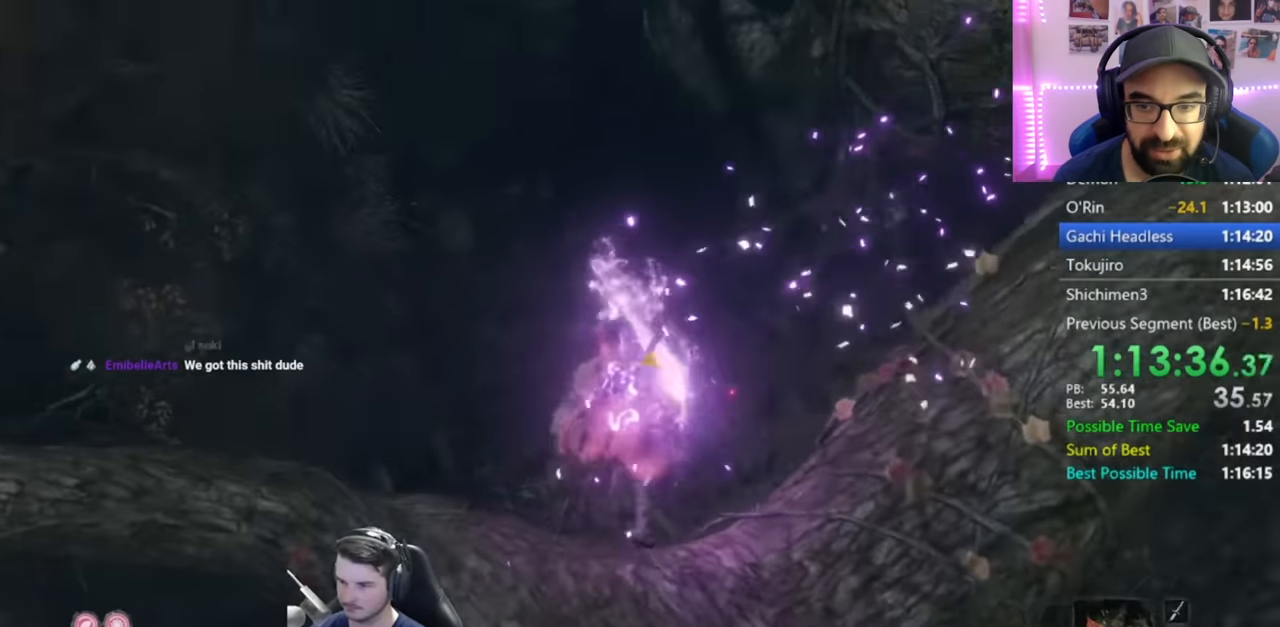
{"buttons": [], "left_stick": "up", "right_stick": "down-right", "button_events": [[234, "A", "down"], [334, "A", "up"]]}
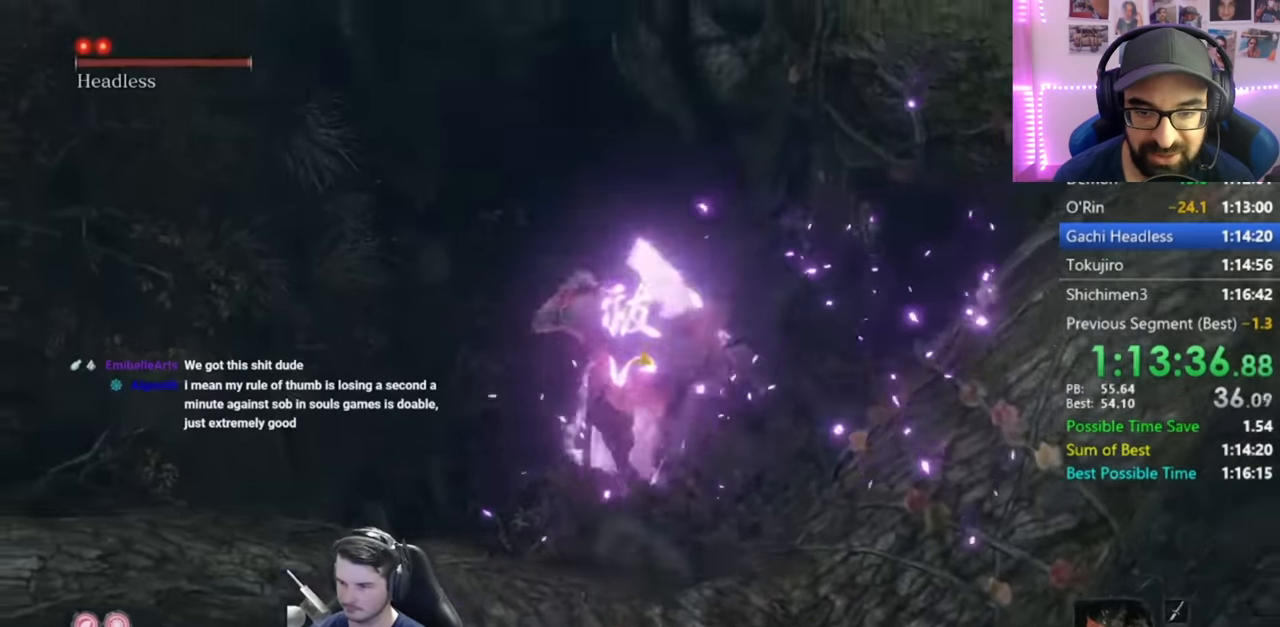
{"buttons": [], "left_stick": "up", "right_stick": "down-right", "button_events": [[333, "DPAD_LEFT", "down"], [467, "DPAD_LEFT", "up"]]}
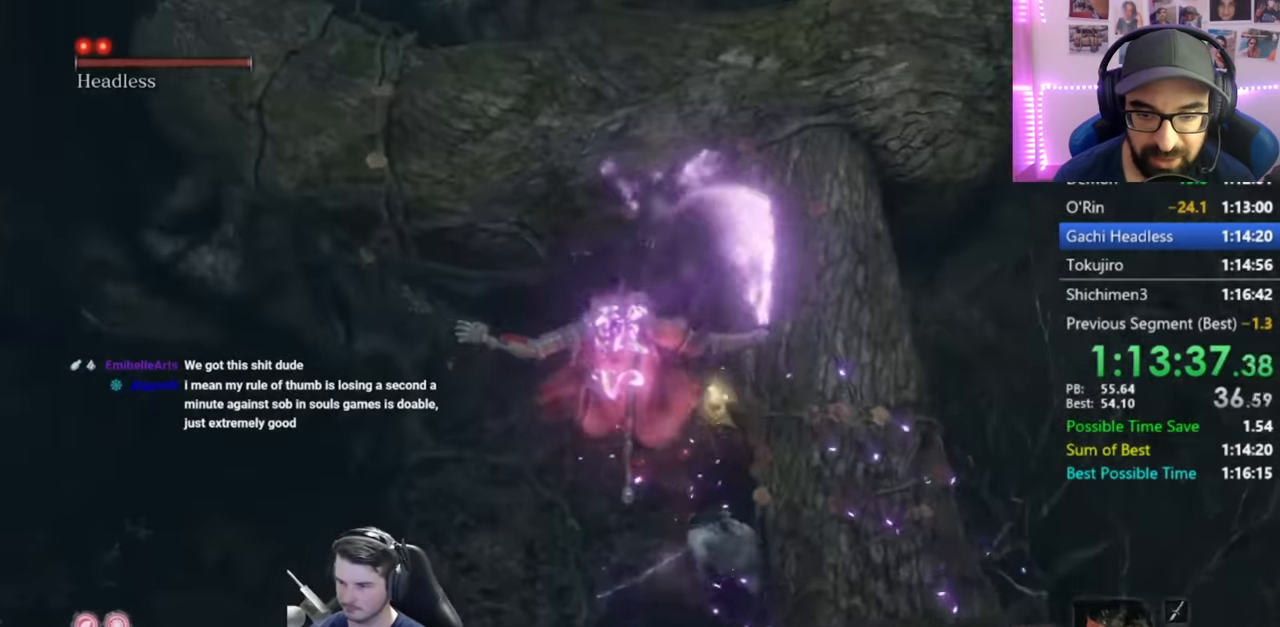
{"buttons": [], "left_stick": "up", "right_stick": "center", "button_events": []}
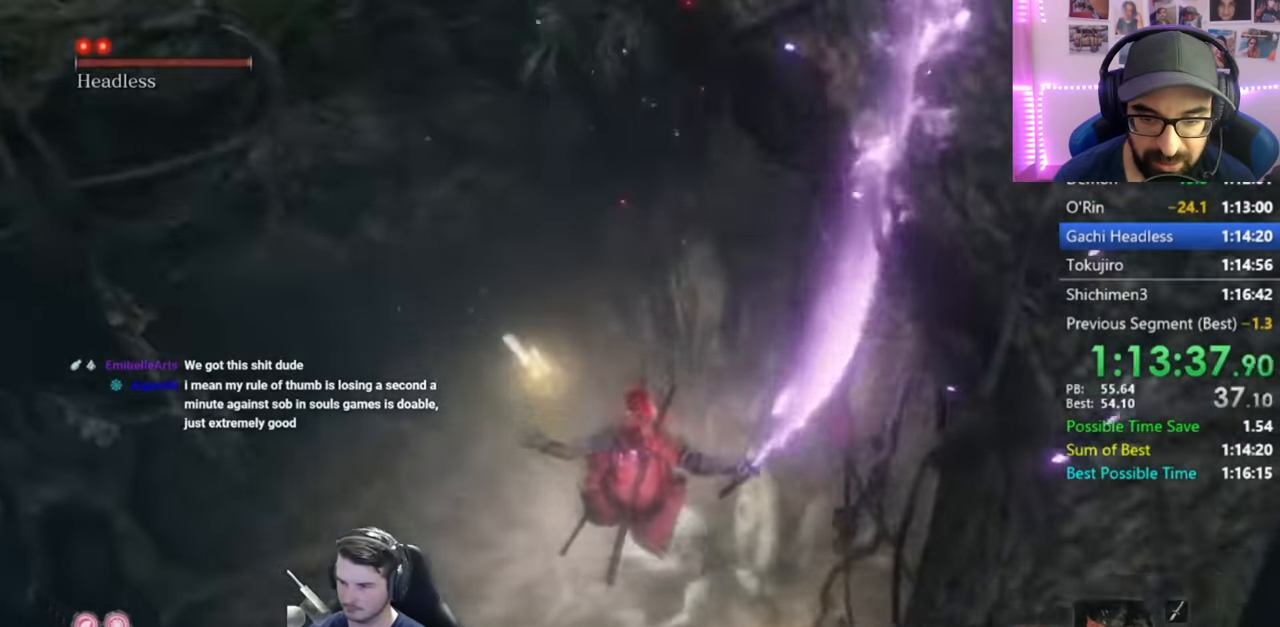
{"buttons": ["R1"], "left_stick": "up", "right_stick": "center", "button_events": [[66, "R1", "down"], [166, "R1", "up"], [266, "R1", "down"], [300, "R3", "down"], [367, "R1", "up"], [400, "R3", "up"], [467, "R1", "down"]]}
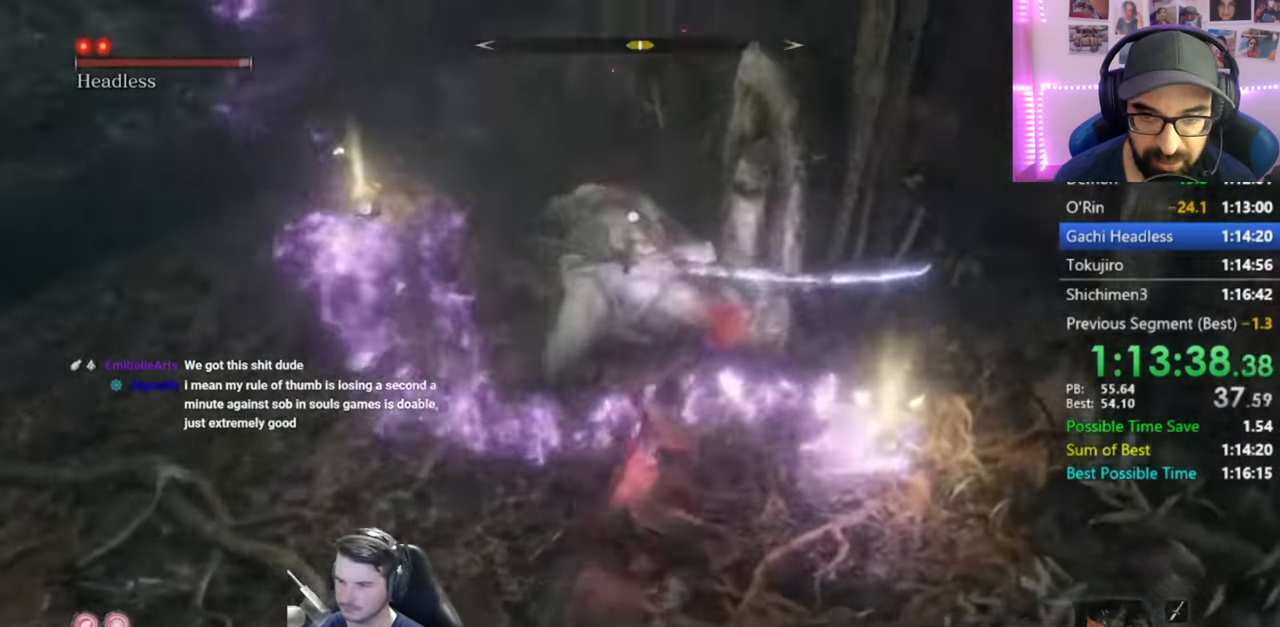
{"buttons": [], "left_stick": "center", "right_stick": "center", "button_events": [[67, "R1", "up"], [201, "R1", "down"], [267, "R1", "up"], [367, "R1", "down"], [434, "R1", "up"]]}
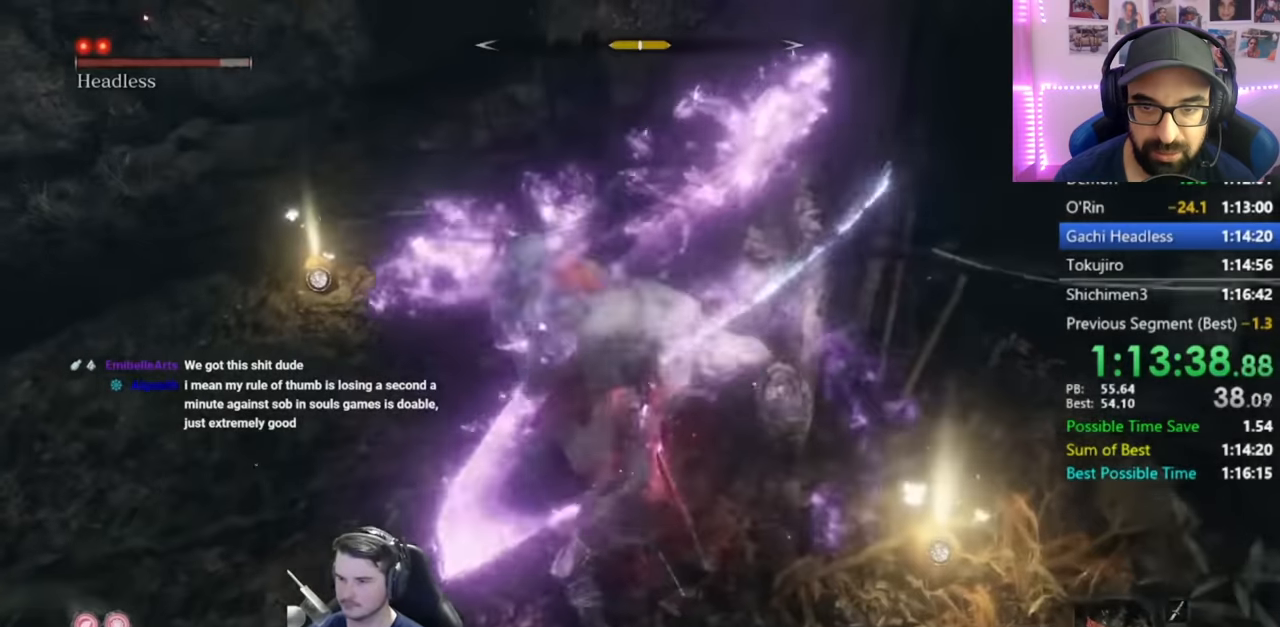
{"buttons": [], "left_stick": "down", "right_stick": "center", "button_events": [[33, "R1", "down"], [100, "R1", "up"], [384, "R1", "down"], [484, "R1", "up"]]}
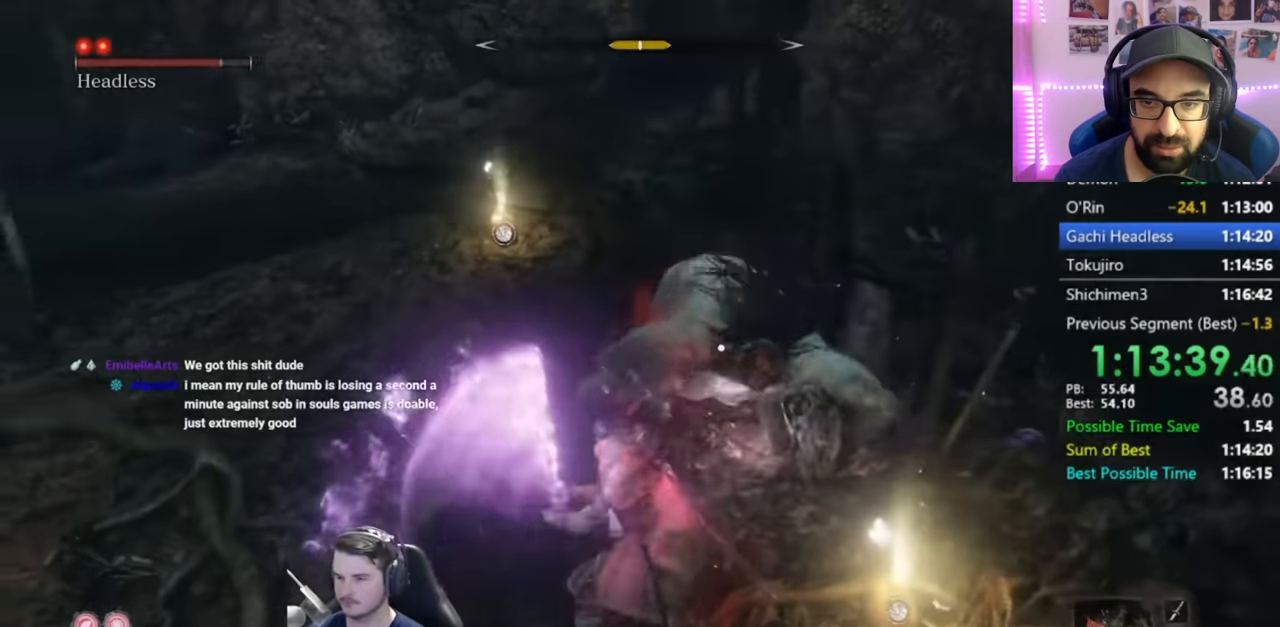
{"buttons": ["R1"], "left_stick": "down", "right_stick": "center", "button_events": [[50, "R1", "down"], [117, "R1", "up"], [217, "R1", "down"], [317, "R1", "up"], [451, "R1", "down"]]}
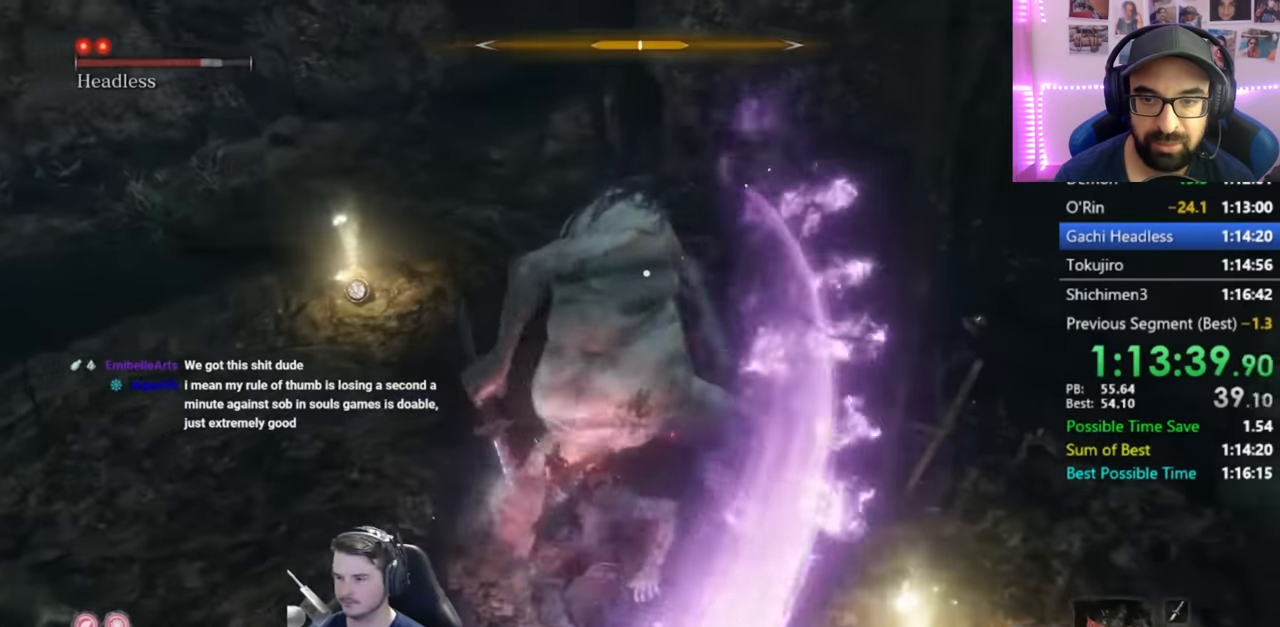
{"buttons": [], "left_stick": "down", "right_stick": "center", "button_events": [[50, "R1", "up"], [117, "R1", "down"], [217, "R1", "up"], [283, "R1", "down"], [417, "R1", "up"]]}
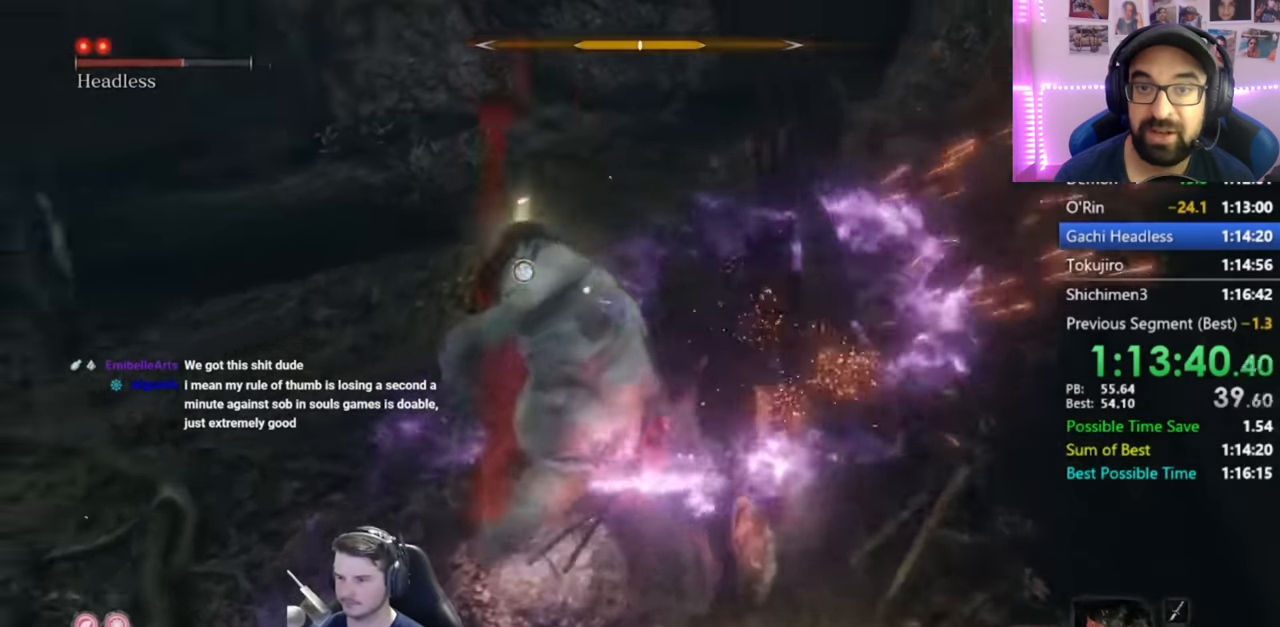
{"buttons": ["R1"], "left_stick": "down-left", "right_stick": "center", "button_events": [[184, "R1", "down"], [301, "R1", "up"], [351, "R1", "down"]]}
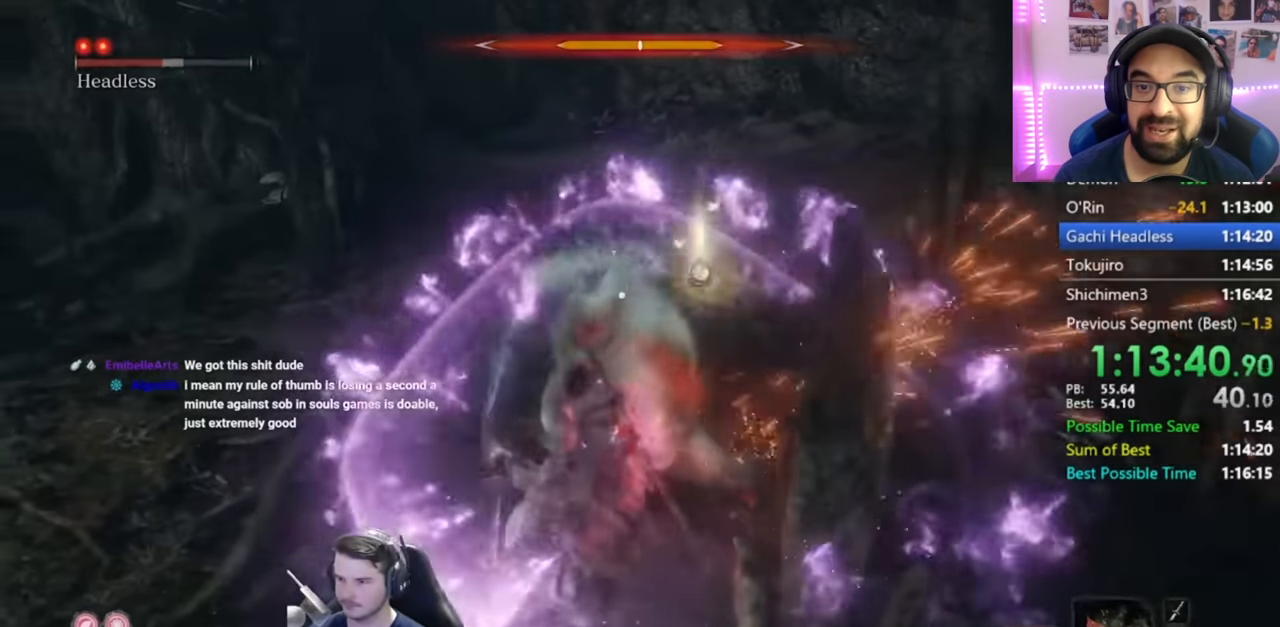
{"buttons": [], "left_stick": "down-left", "right_stick": "center", "button_events": [[17, "R1", "up"]]}
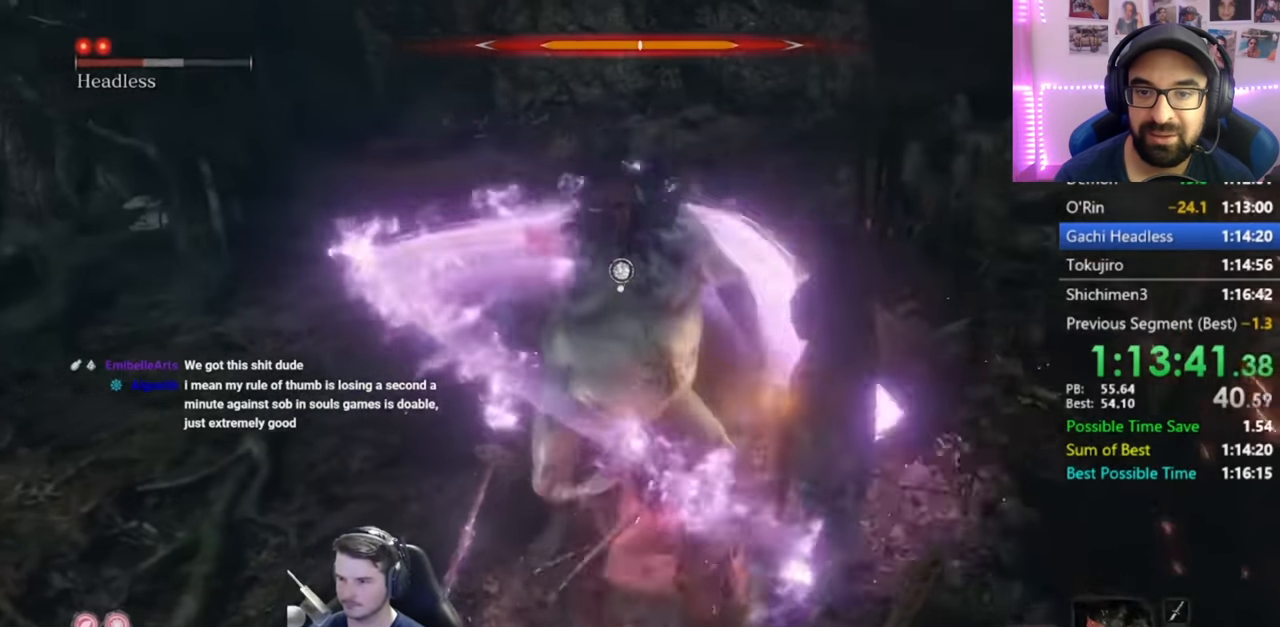
{"buttons": [], "left_stick": "down-left", "right_stick": "center", "button_events": []}
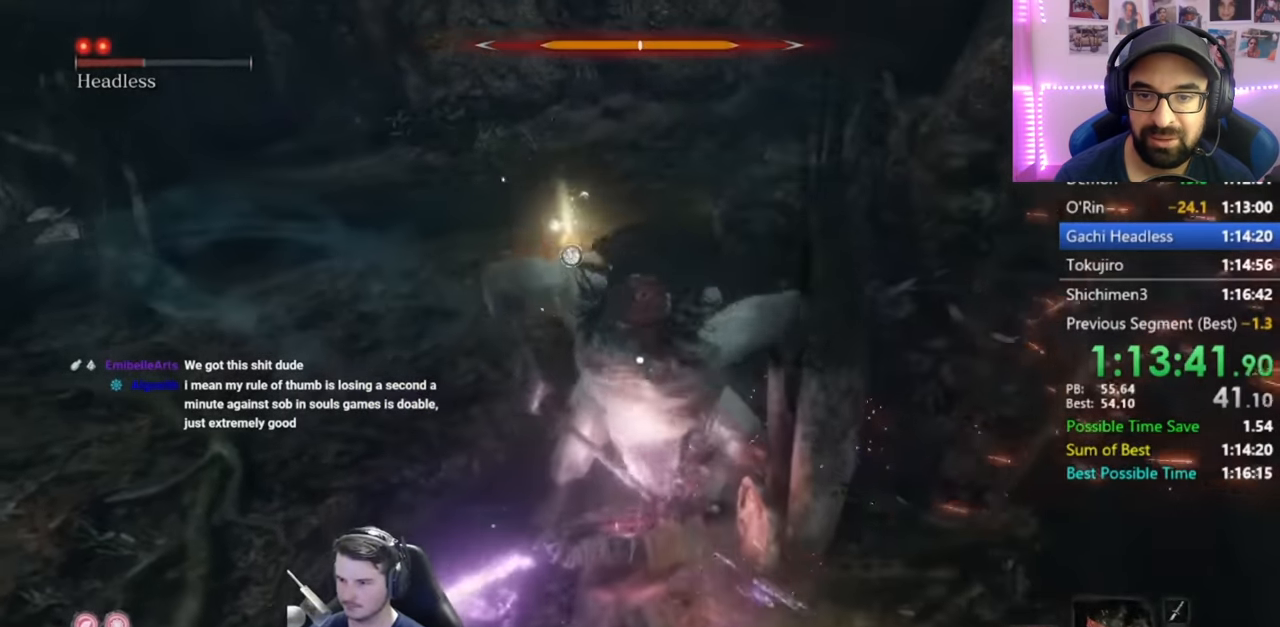
{"buttons": [], "left_stick": "down", "right_stick": "center", "button_events": [[267, "R1", "down"], [384, "R1", "up"]]}
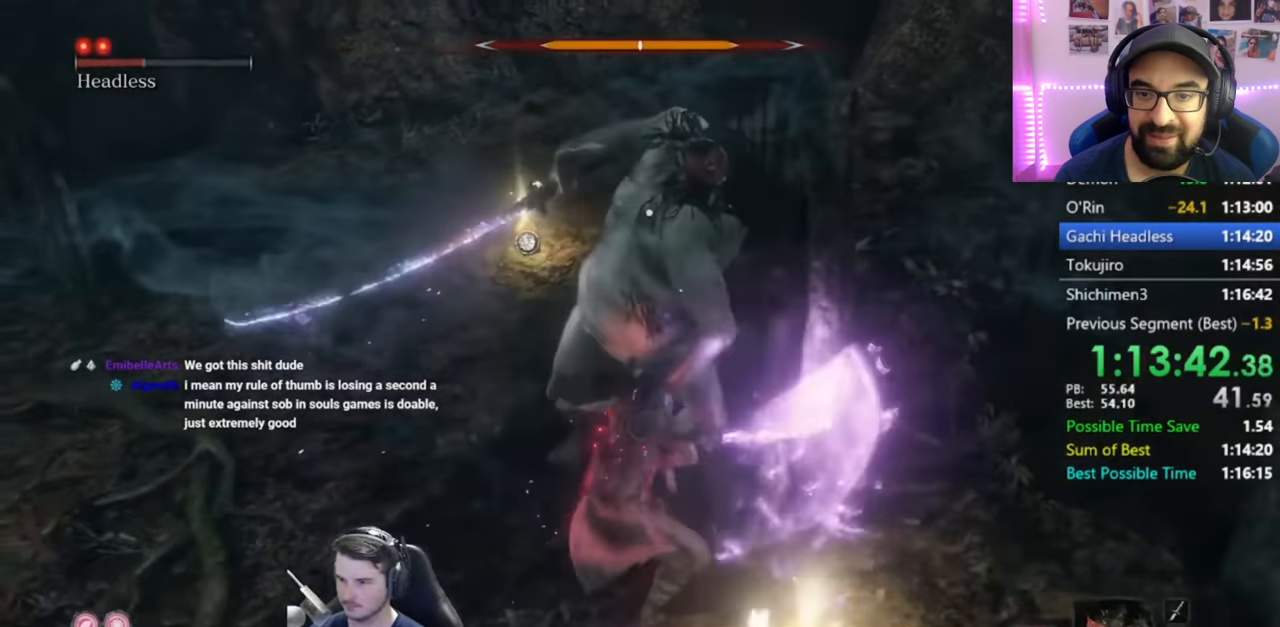
{"buttons": [], "left_stick": "down", "right_stick": "center", "button_events": []}
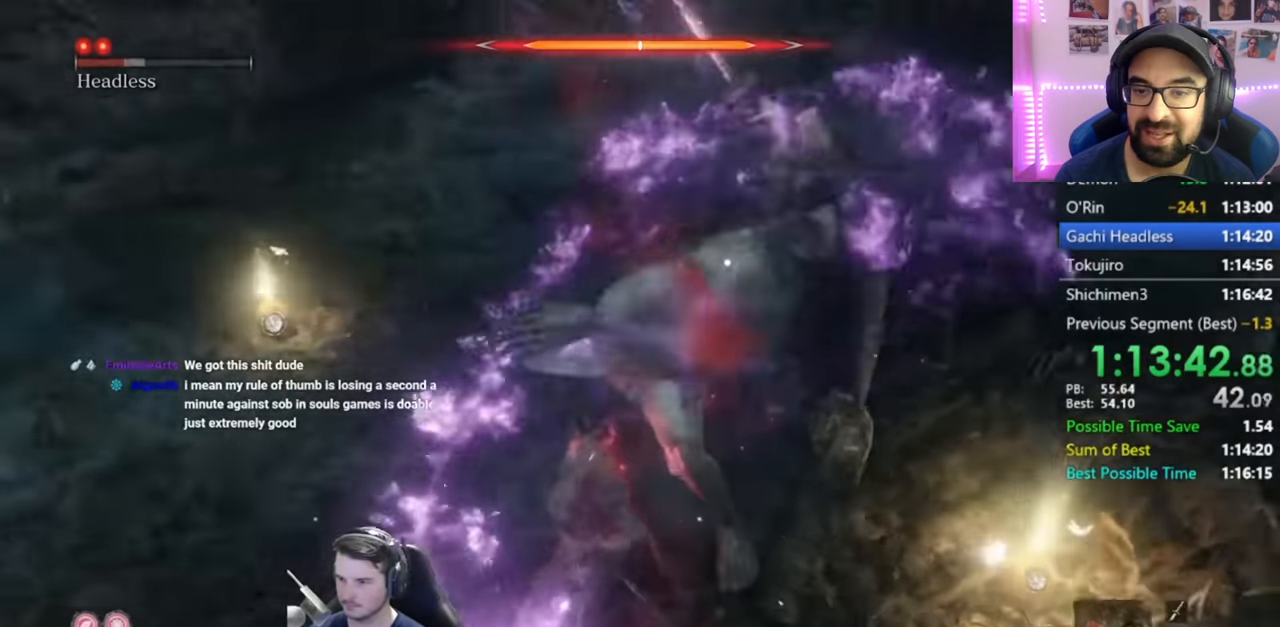
{"buttons": ["L1"], "left_stick": "up", "right_stick": "center", "button_events": [[434, "L1", "down"]]}
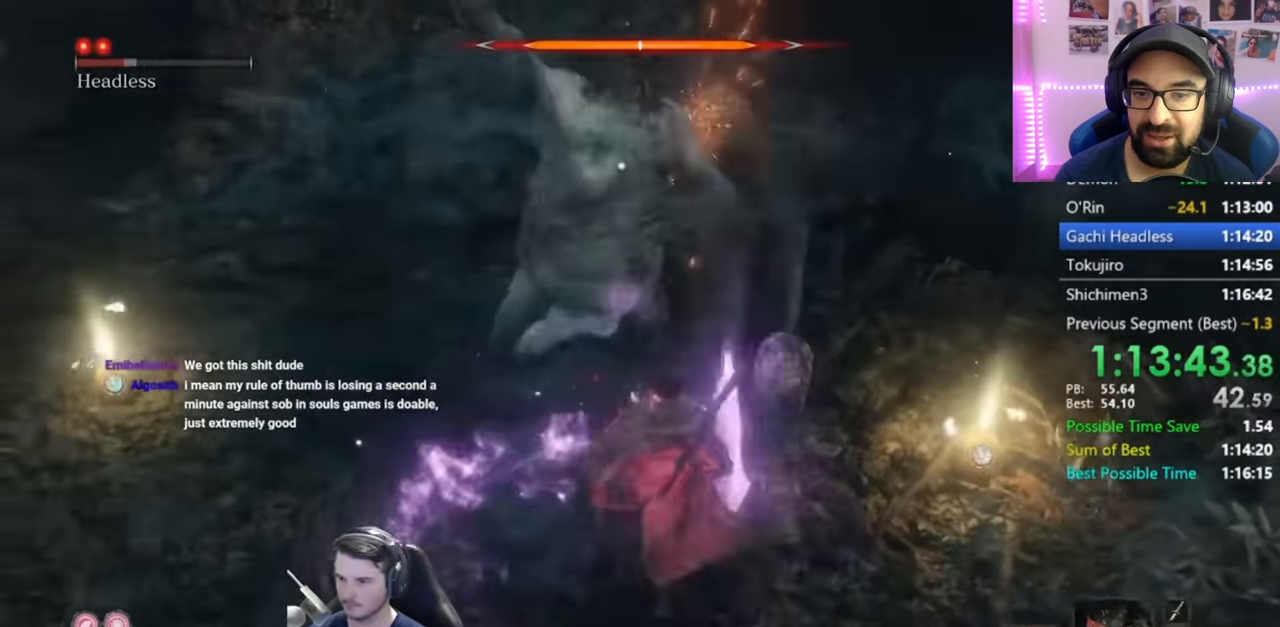
{"buttons": [], "left_stick": "center", "right_stick": "center", "button_events": [[17, "L1", "up"], [100, "L1", "down"], [234, "L1", "up"], [301, "R1", "down"], [401, "R1", "up"]]}
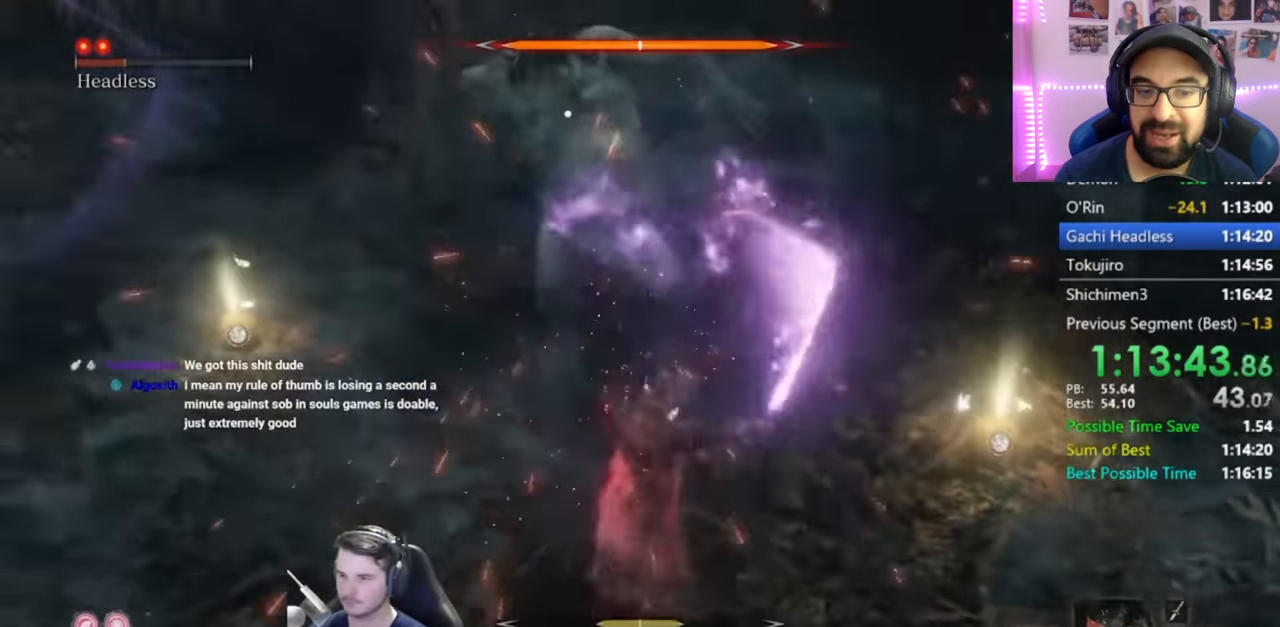
{"buttons": [], "left_stick": "center", "right_stick": "center", "button_events": []}
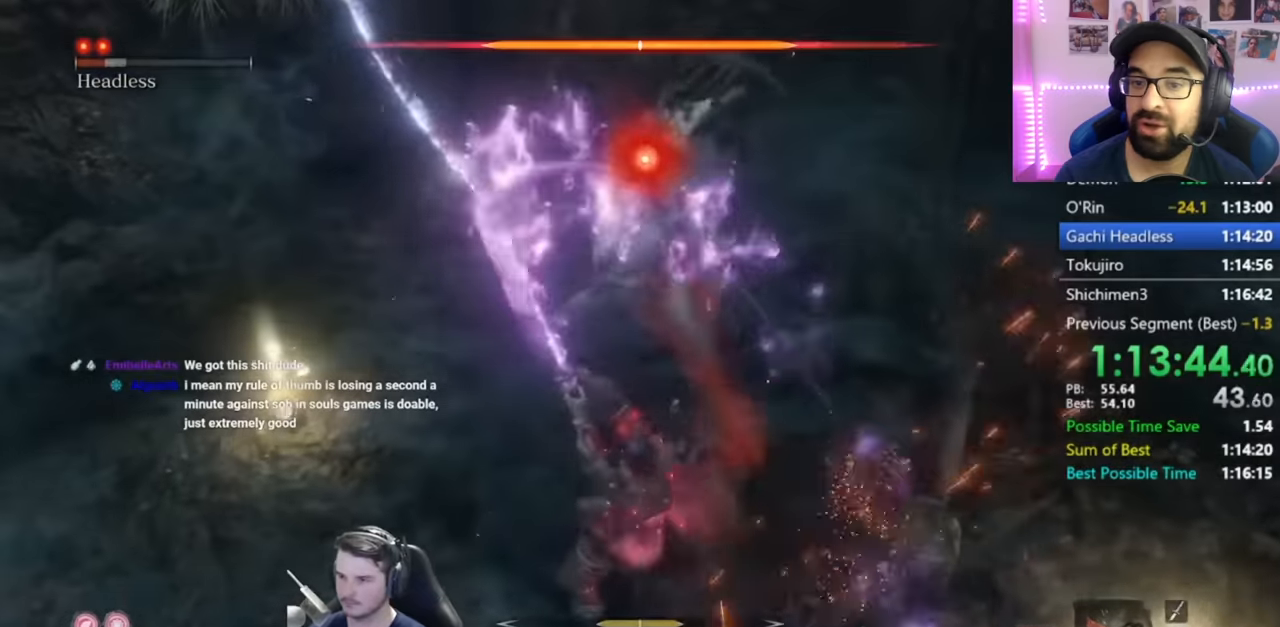
{"buttons": [], "left_stick": "center", "right_stick": "center", "button_events": [[67, "R1", "down"], [150, "R1", "up"]]}
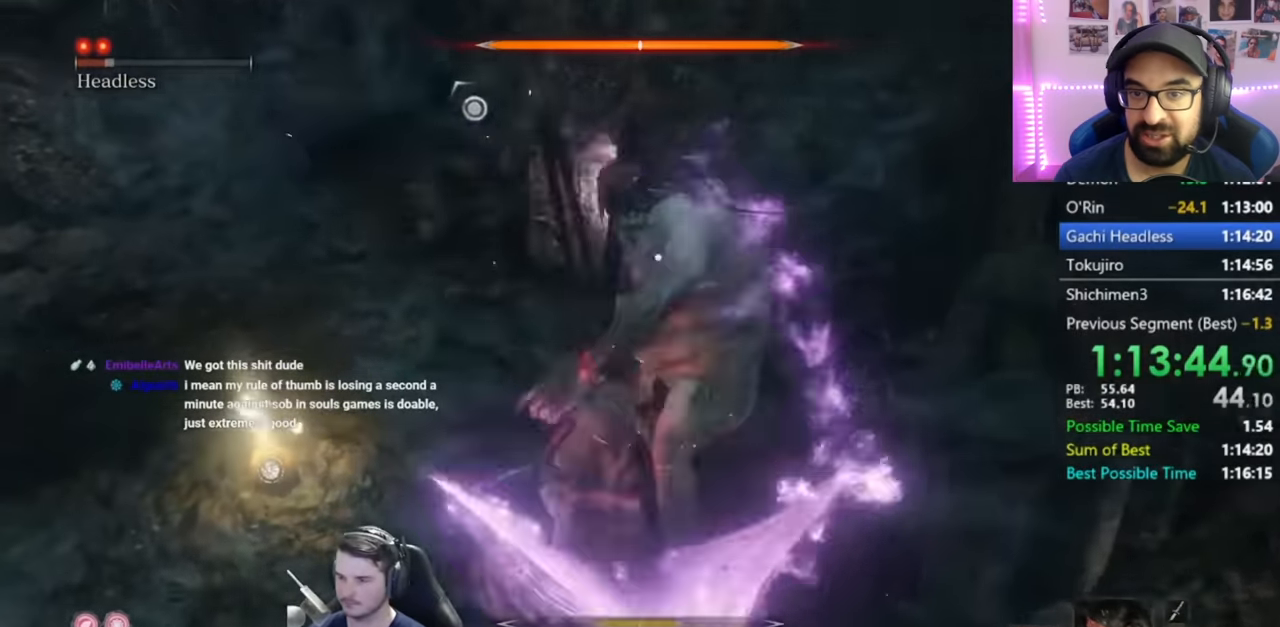
{"buttons": [], "left_stick": "center", "right_stick": "center", "button_events": []}
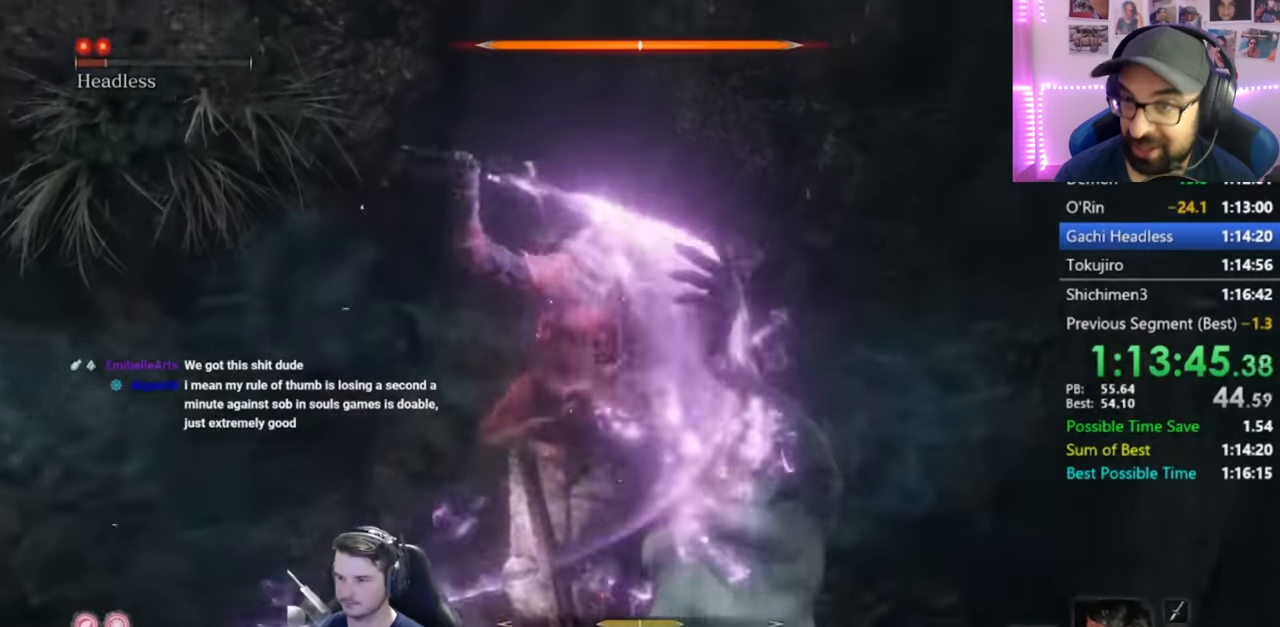
{"buttons": [], "left_stick": "center", "right_stick": "center", "button_events": []}